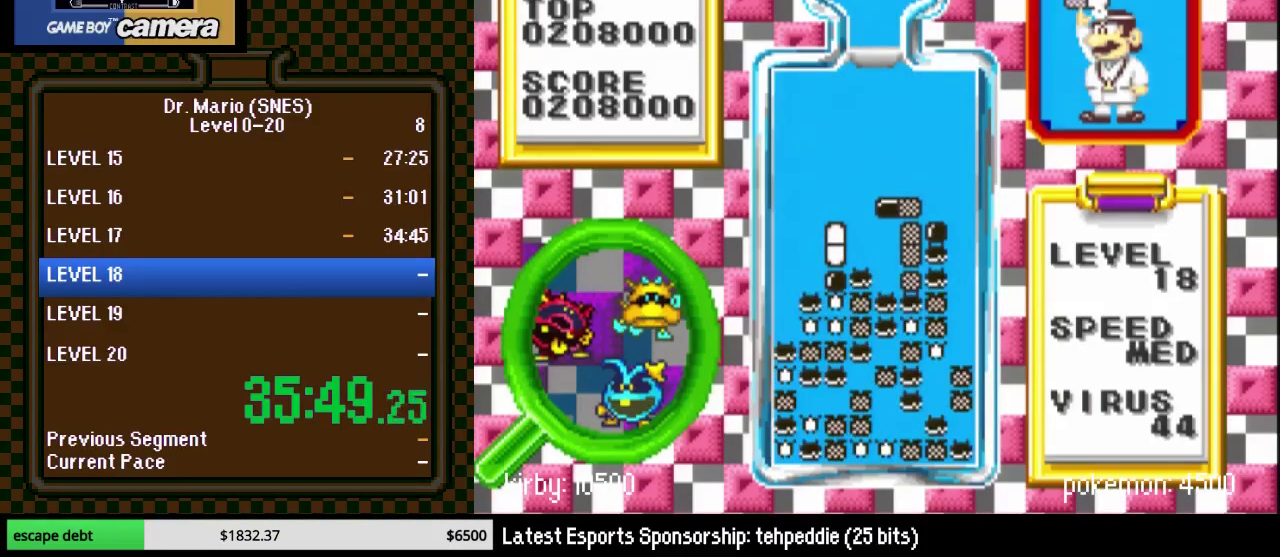
Gameplay with a controller (Nintendo layout); each line is a JSON object with the inputs held at the frame after it. "events" lists button and stick changes between this image and that frame as [ms after this image, input, new state], when the widget could be followed in between. Not read: L3 R3.
{"buttons": [], "events": []}
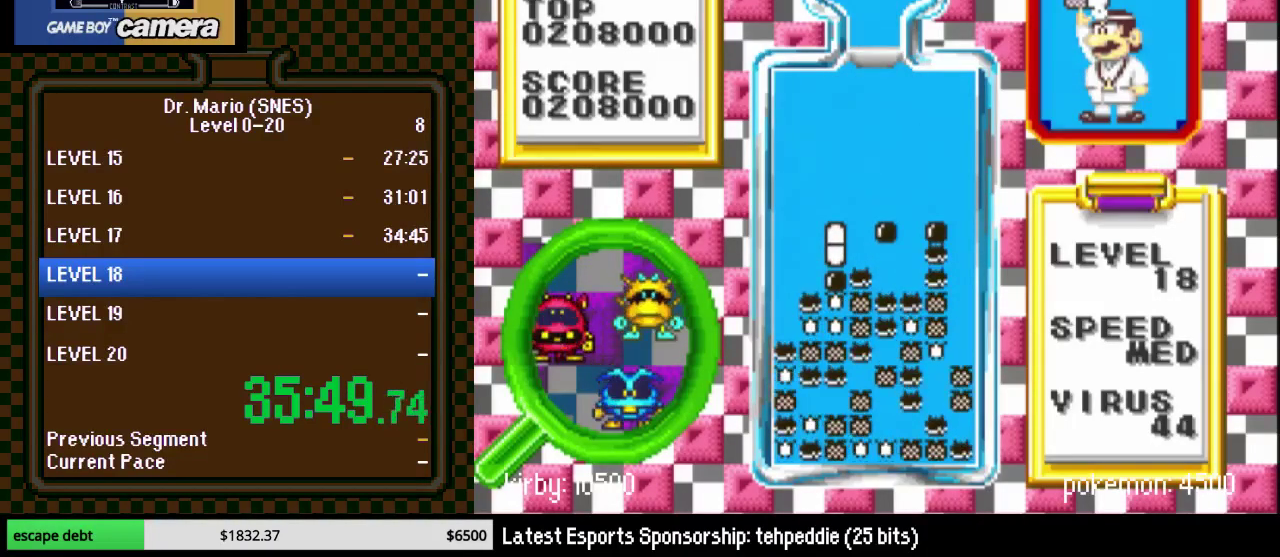
{"buttons": ["DPAD_RIGHT"], "events": [[450, "DPAD_RIGHT", "down"]]}
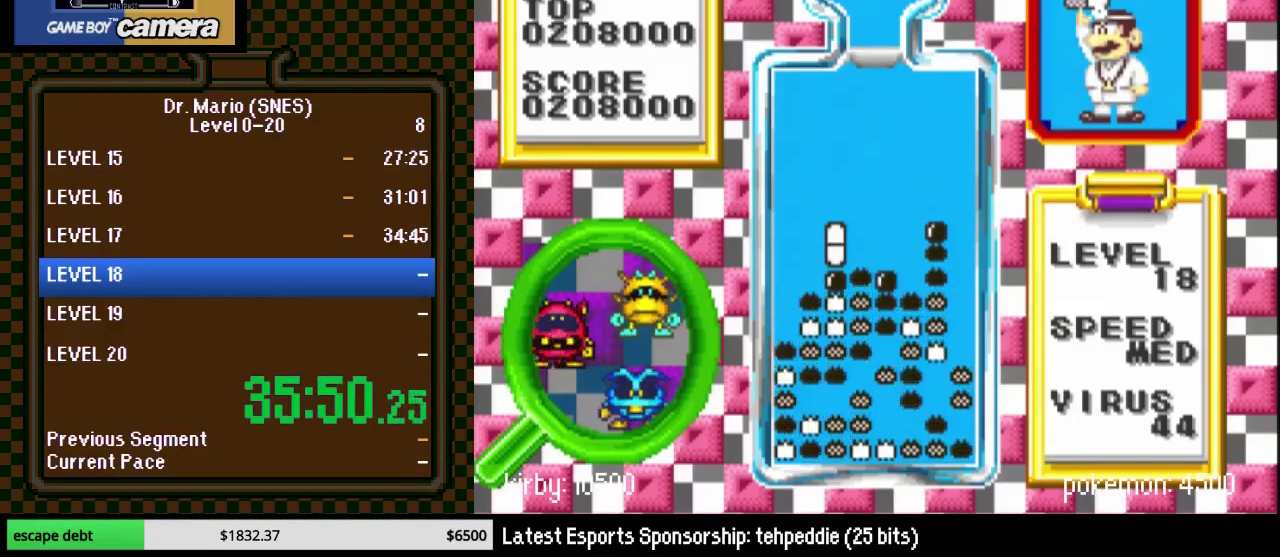
{"buttons": [], "events": [[417, "DPAD_RIGHT", "up"]]}
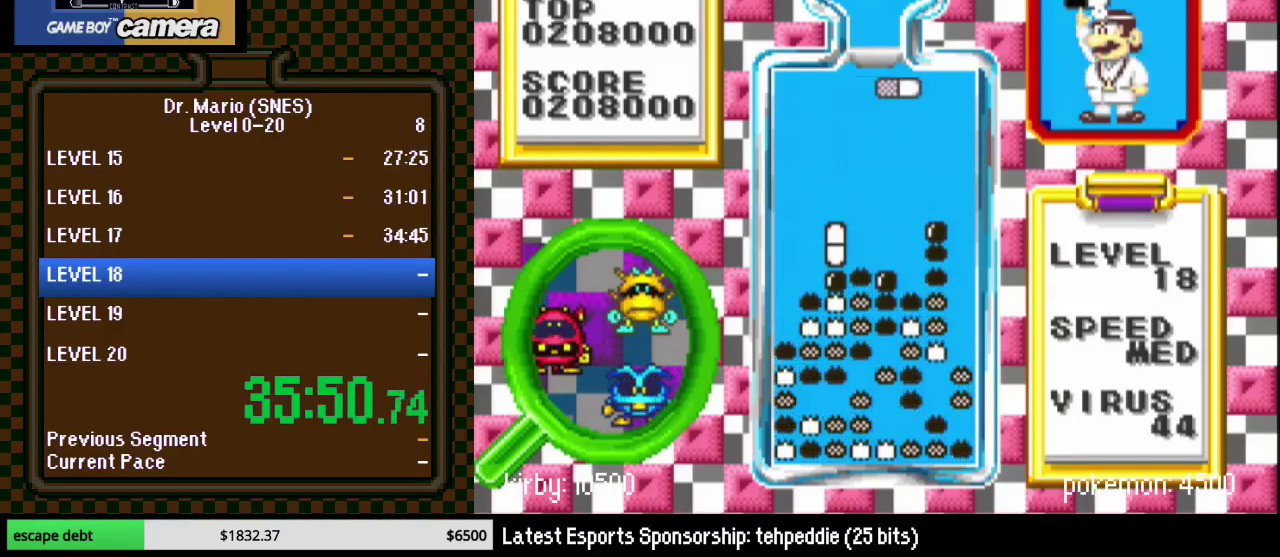
{"buttons": ["DPAD_RIGHT"], "events": [[67, "DPAD_RIGHT", "down"], [133, "B", "down"], [317, "B", "up"]]}
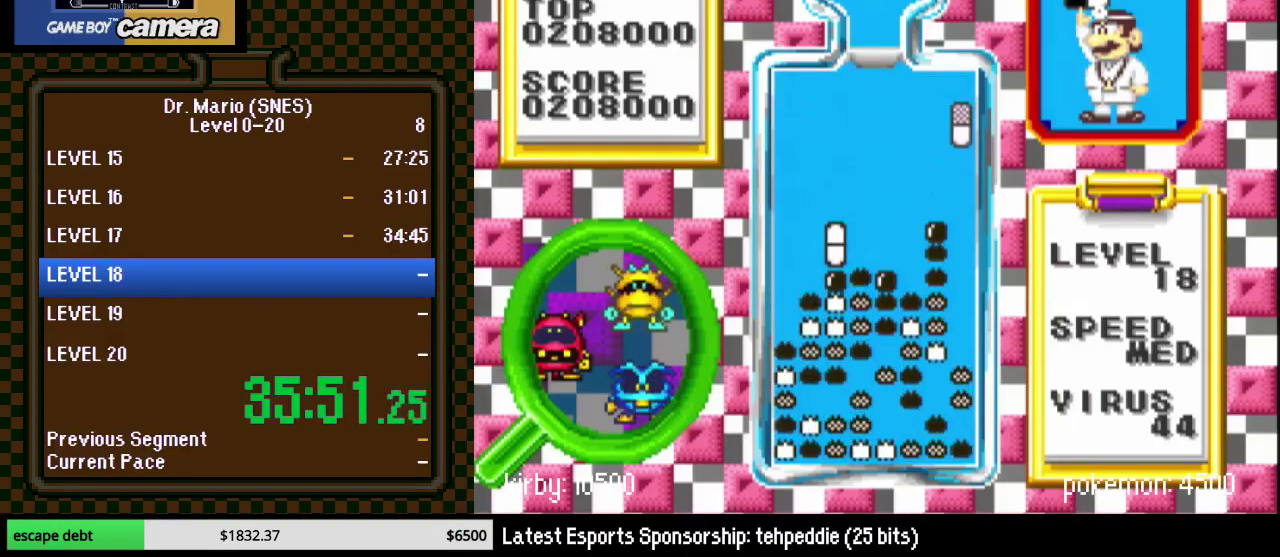
{"buttons": ["DPAD_DOWN"], "events": [[33, "DPAD_DOWN", "down"], [33, "DPAD_RIGHT", "up"]]}
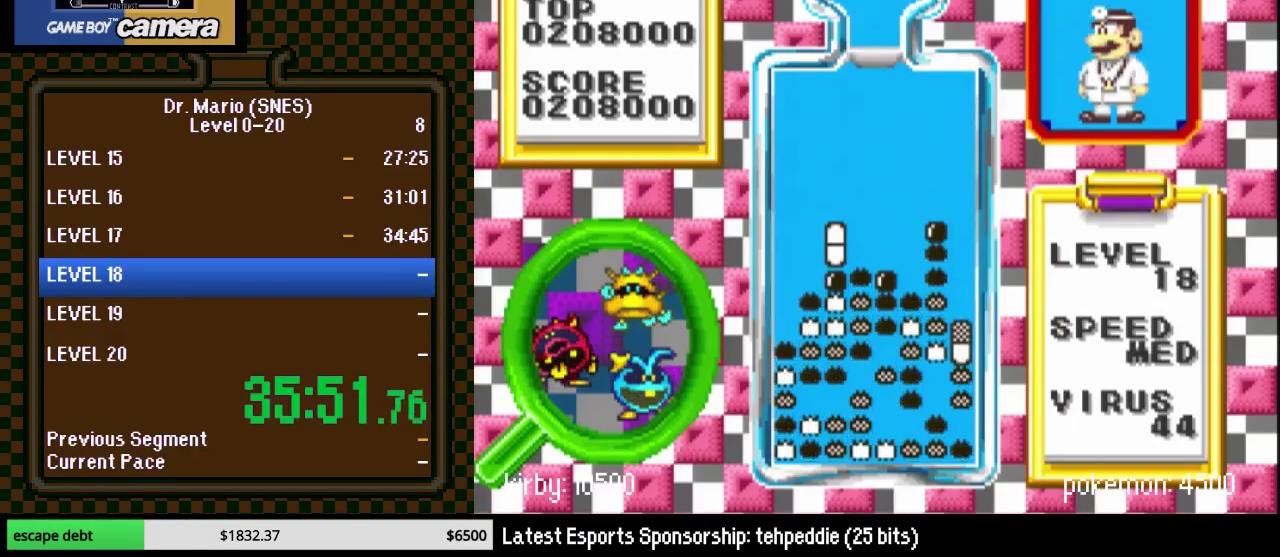
{"buttons": ["B", "DPAD_LEFT"], "events": [[33, "DPAD_LEFT", "down"], [200, "DPAD_DOWN", "up"], [200, "DPAD_LEFT", "up"], [350, "DPAD_LEFT", "down"], [417, "B", "down"]]}
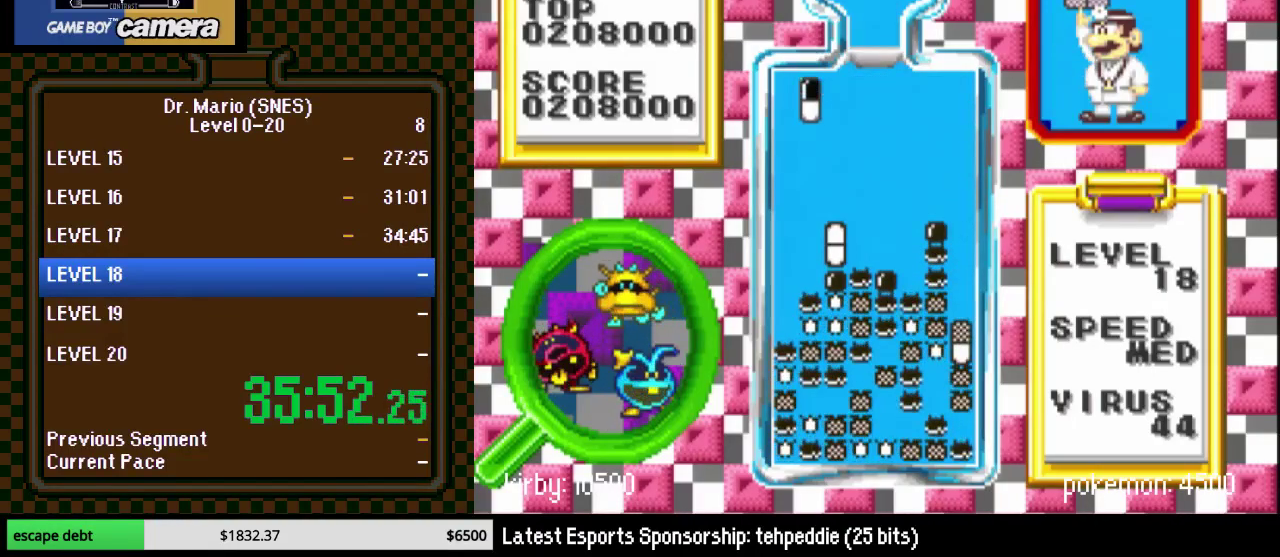
{"buttons": ["DPAD_DOWN"], "events": [[33, "B", "up"], [217, "B", "down"], [283, "DPAD_DOWN", "down"], [283, "DPAD_LEFT", "up"], [350, "B", "up"]]}
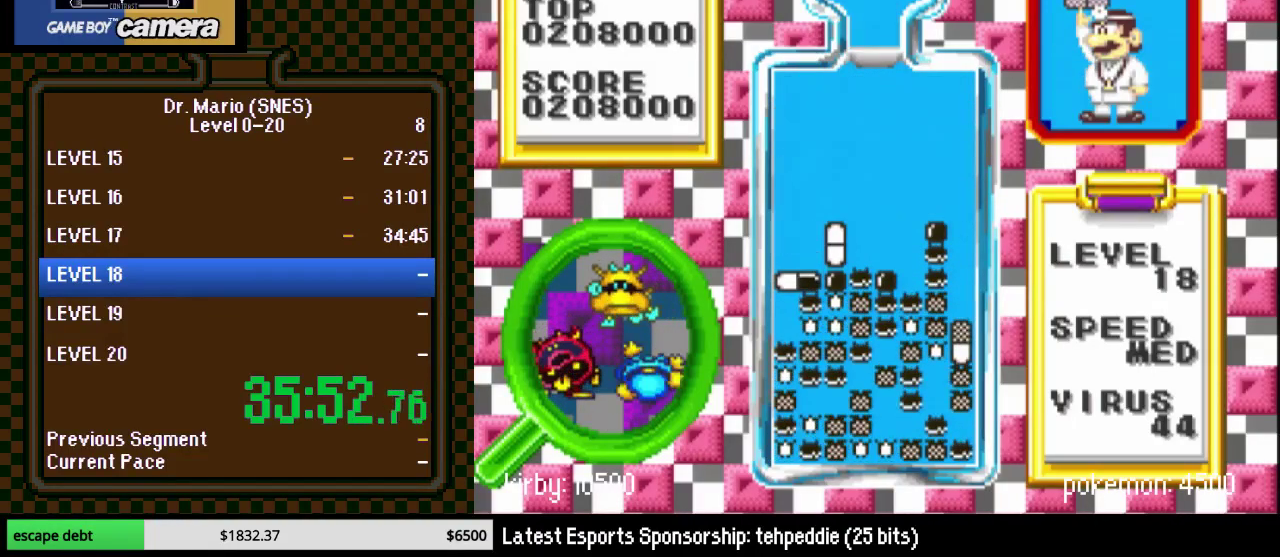
{"buttons": ["DPAD_RIGHT"], "events": [[167, "DPAD_DOWN", "up"], [417, "DPAD_RIGHT", "down"]]}
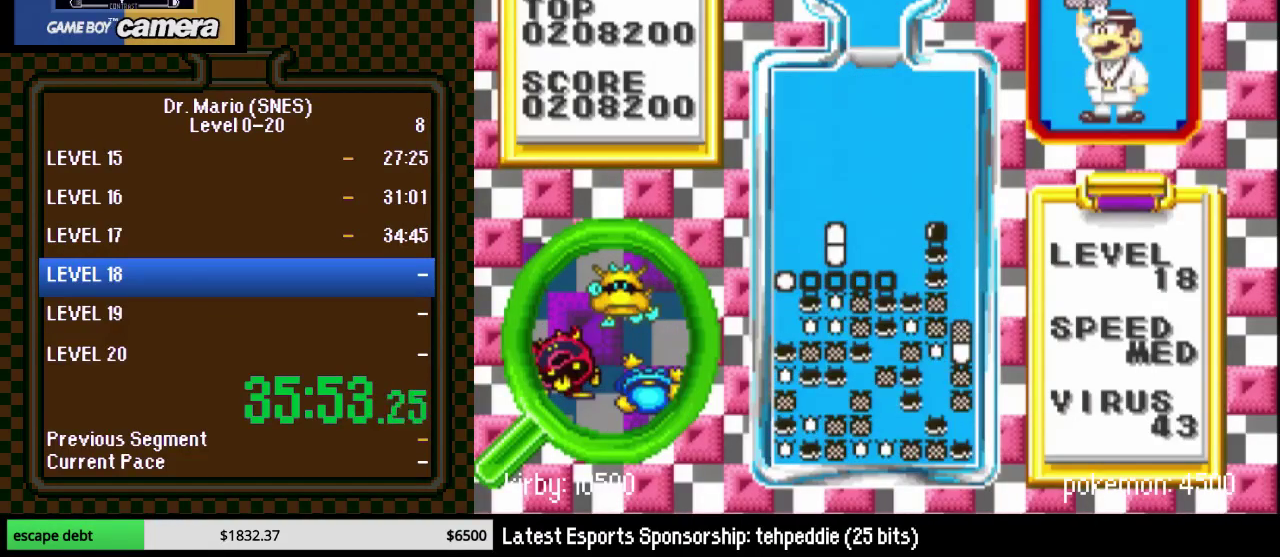
{"buttons": [], "events": [[433, "DPAD_RIGHT", "up"]]}
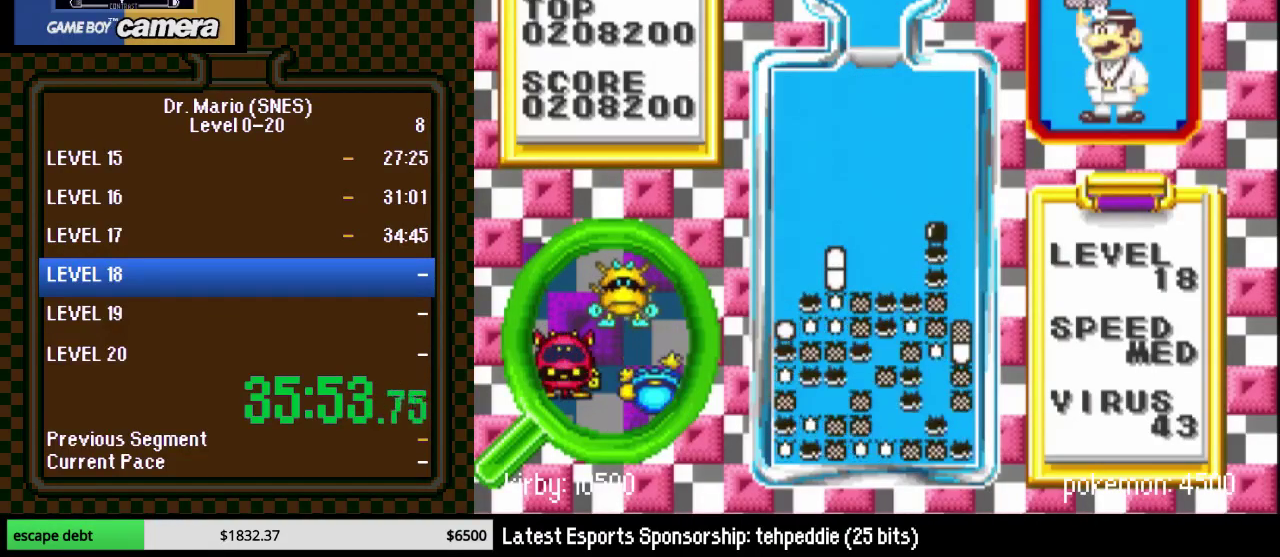
{"buttons": [], "events": []}
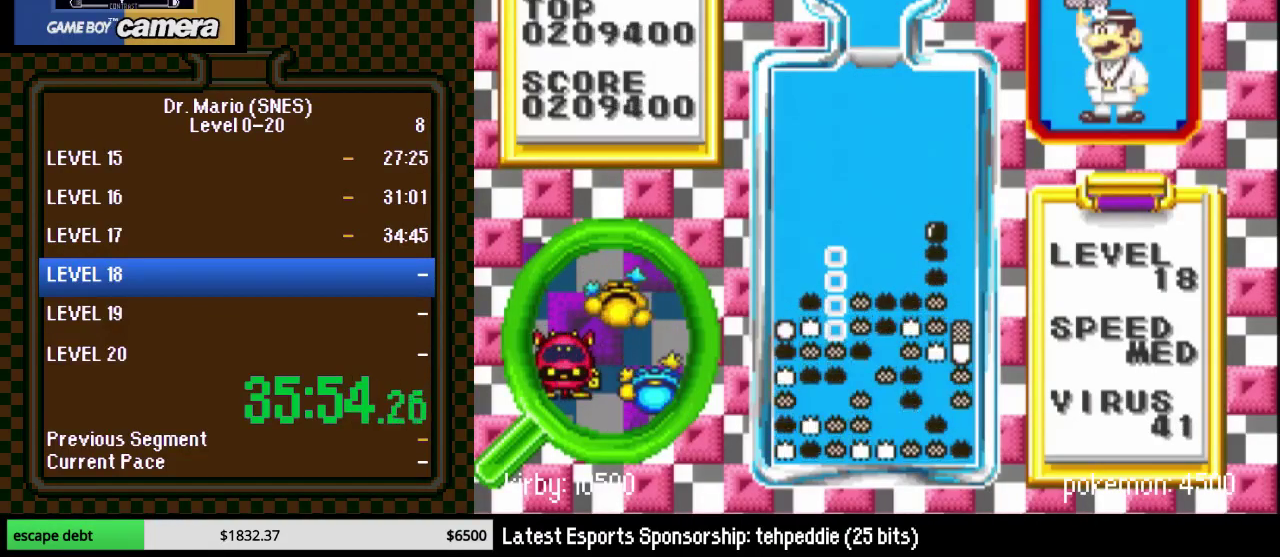
{"buttons": [], "events": [[33, "DPAD_RIGHT", "down"], [150, "DPAD_DOWN", "down"], [150, "DPAD_RIGHT", "up"], [500, "DPAD_DOWN", "up"]]}
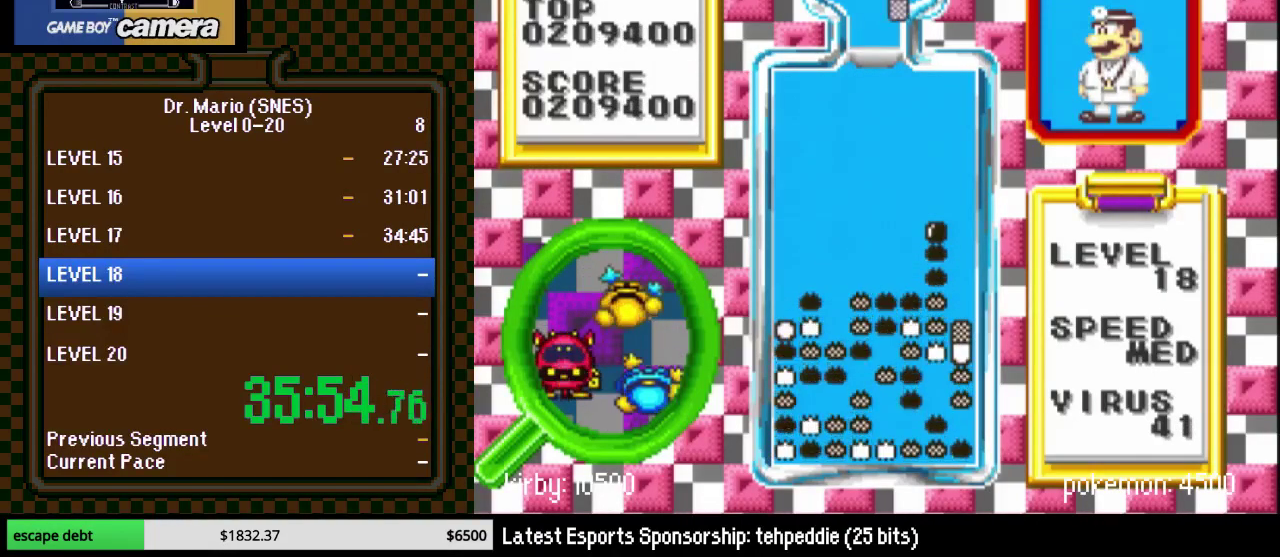
{"buttons": ["DPAD_DOWN"], "events": [[167, "Y", "down"], [217, "DPAD_DOWN", "down"], [350, "Y", "up"]]}
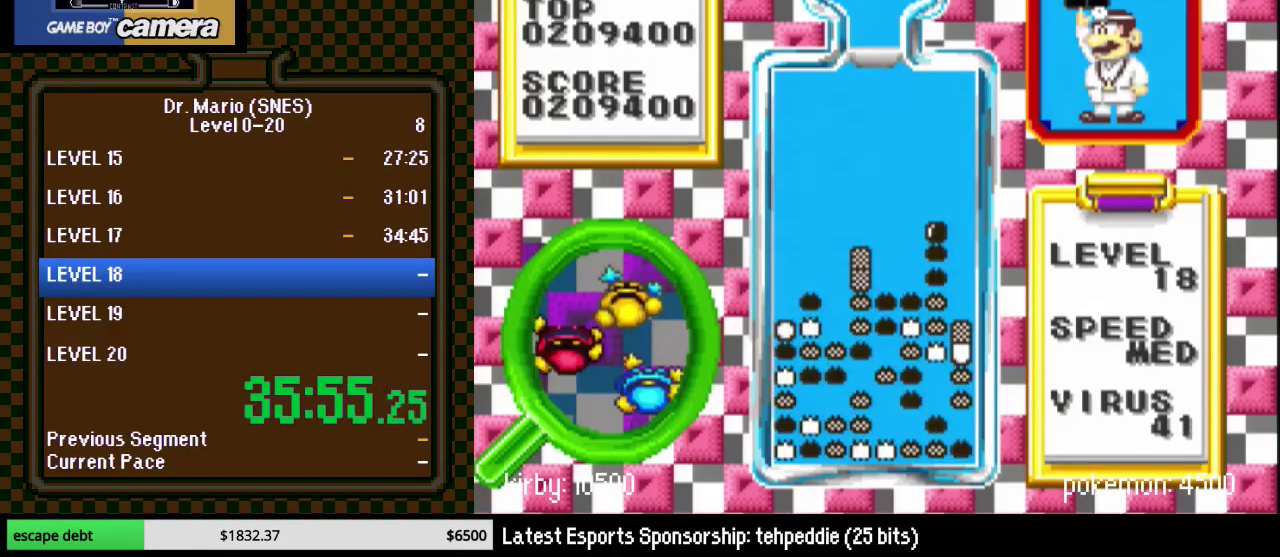
{"buttons": ["DPAD_RIGHT"], "events": [[150, "DPAD_DOWN", "up"], [367, "DPAD_RIGHT", "down"]]}
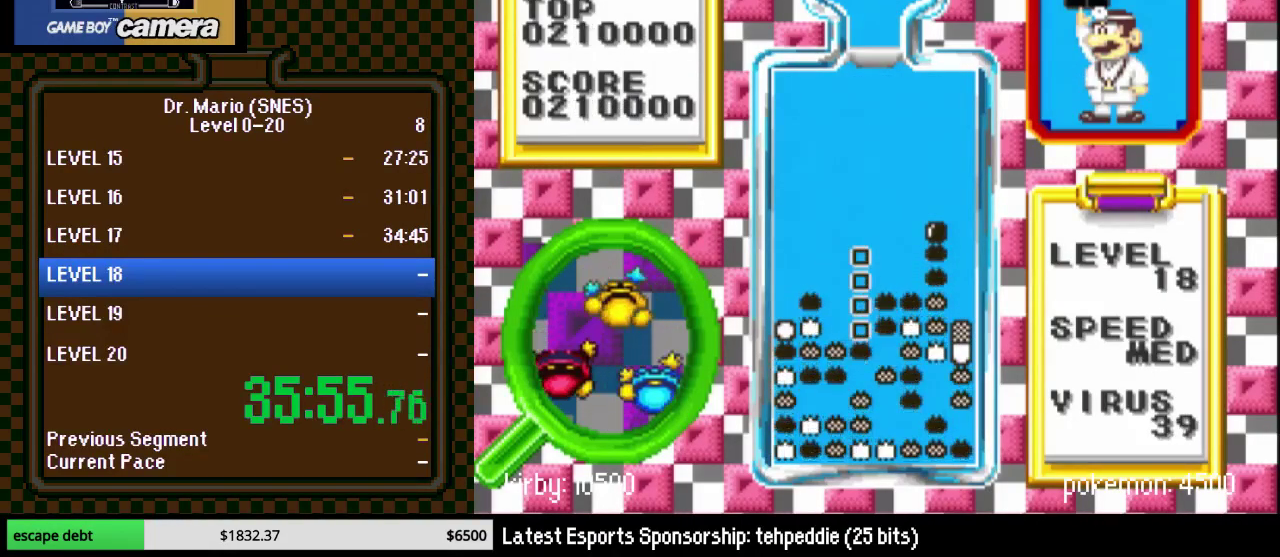
{"buttons": [], "events": [[400, "DPAD_RIGHT", "up"]]}
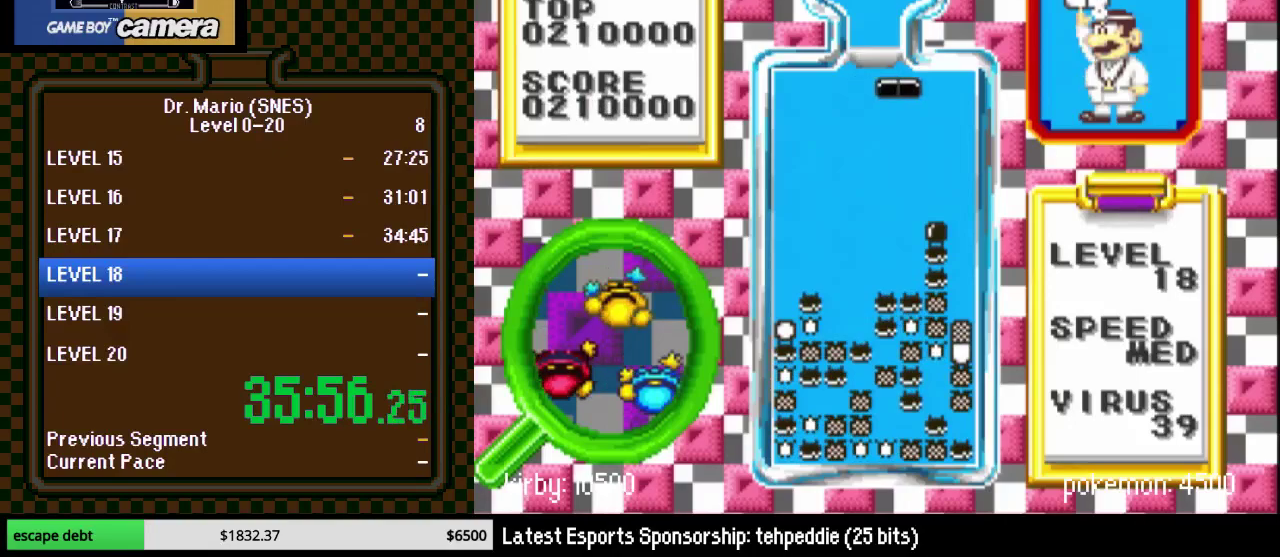
{"buttons": ["DPAD_DOWN"], "events": [[33, "DPAD_RIGHT", "down"], [100, "DPAD_RIGHT", "up"], [100, "Y", "down"], [183, "DPAD_RIGHT", "down"], [250, "DPAD_RIGHT", "up"], [250, "Y", "up"], [350, "DPAD_RIGHT", "down"], [400, "DPAD_RIGHT", "up"], [433, "DPAD_DOWN", "down"]]}
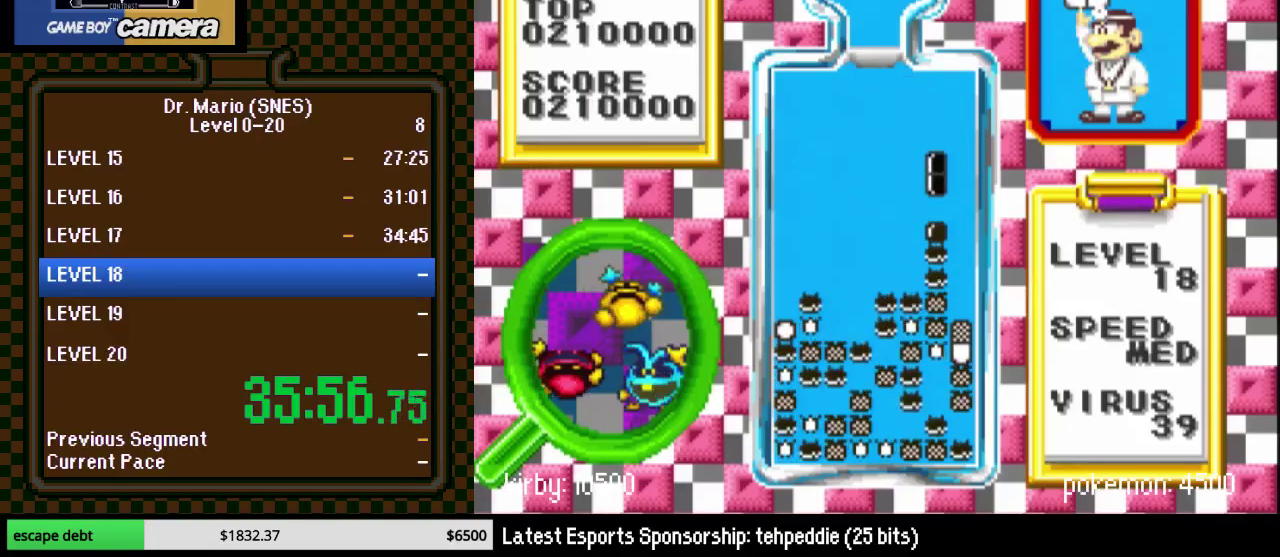
{"buttons": ["DPAD_LEFT"], "events": [[217, "DPAD_DOWN", "up"], [300, "DPAD_LEFT", "down"]]}
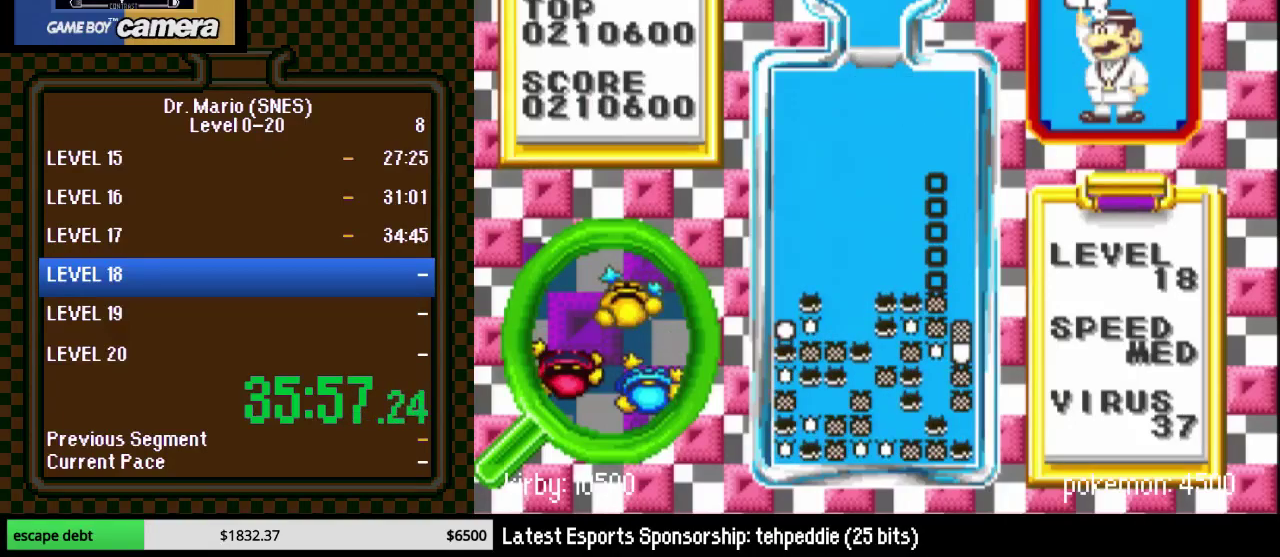
{"buttons": [], "events": [[433, "DPAD_LEFT", "up"]]}
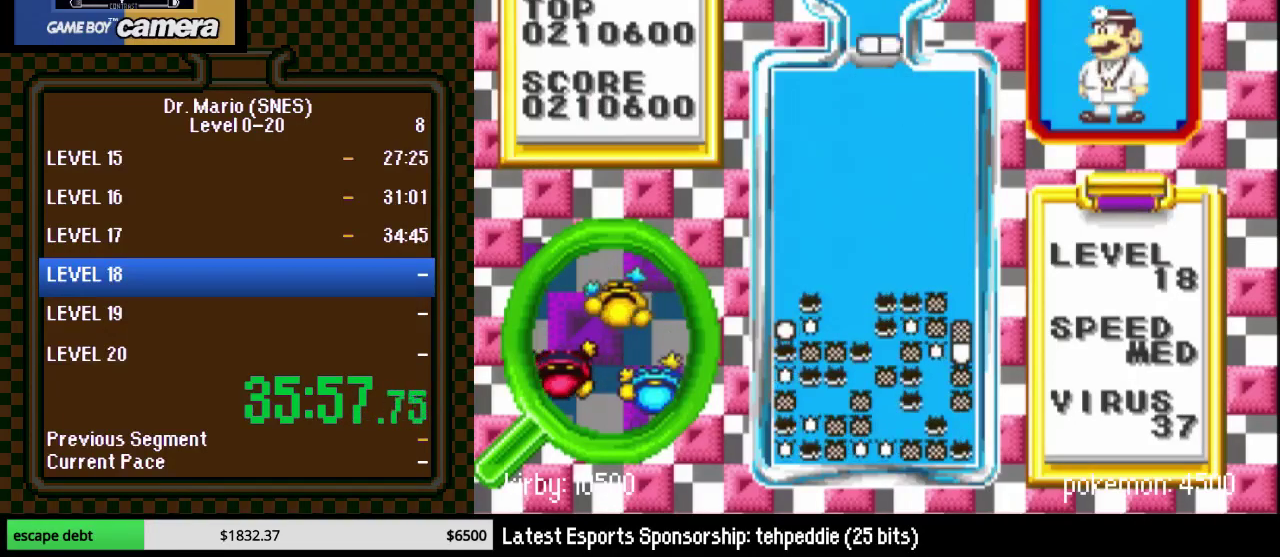
{"buttons": ["DPAD_DOWN"], "events": [[150, "DPAD_LEFT", "down"], [250, "DPAD_LEFT", "up"], [300, "DPAD_DOWN", "down"]]}
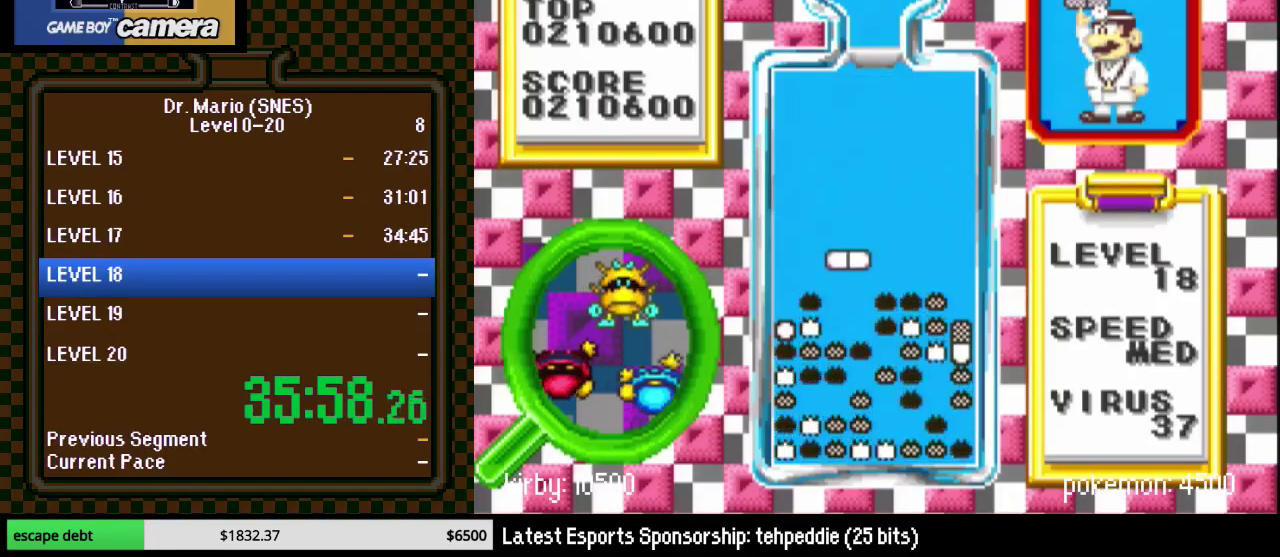
{"buttons": [], "events": [[267, "DPAD_DOWN", "up"]]}
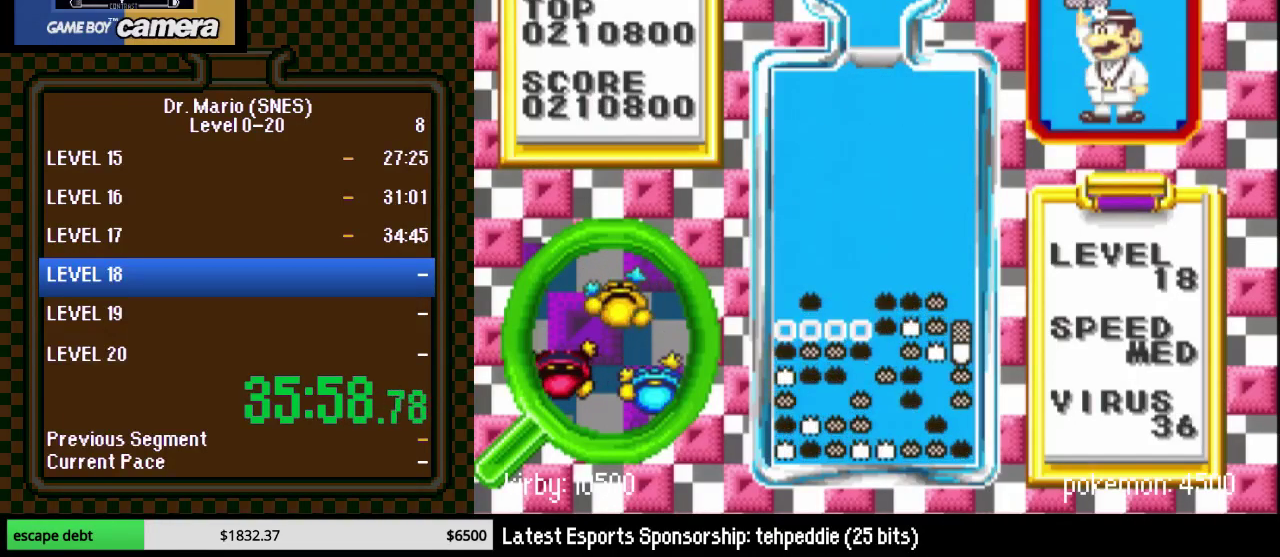
{"buttons": [], "events": []}
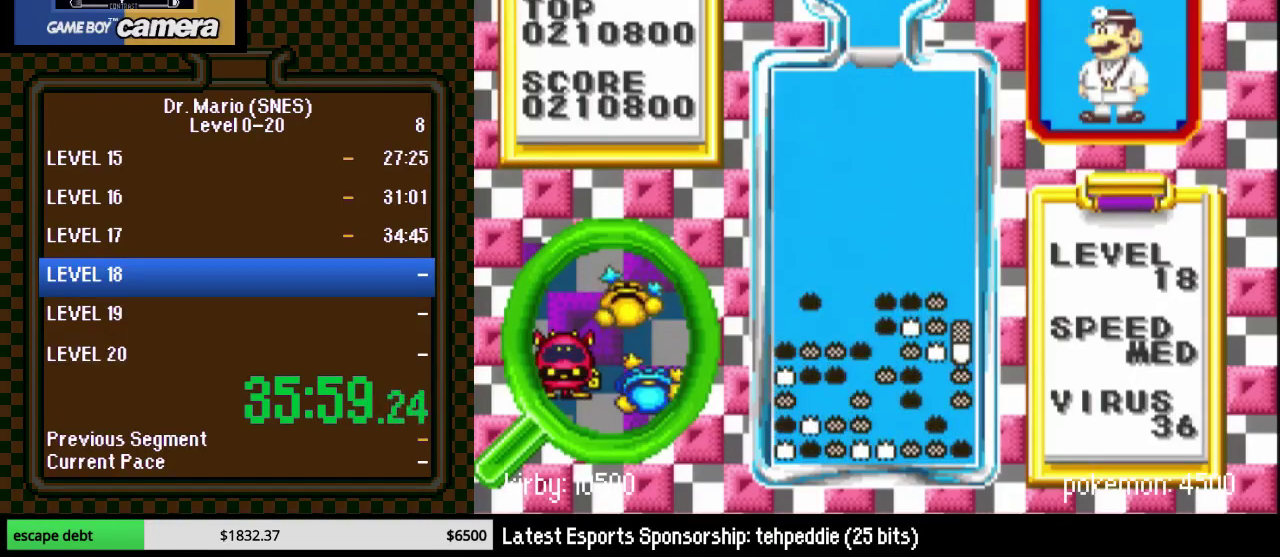
{"buttons": ["DPAD_DOWN"], "events": [[233, "DPAD_LEFT", "down"], [333, "DPAD_LEFT", "up"], [400, "DPAD_DOWN", "down"]]}
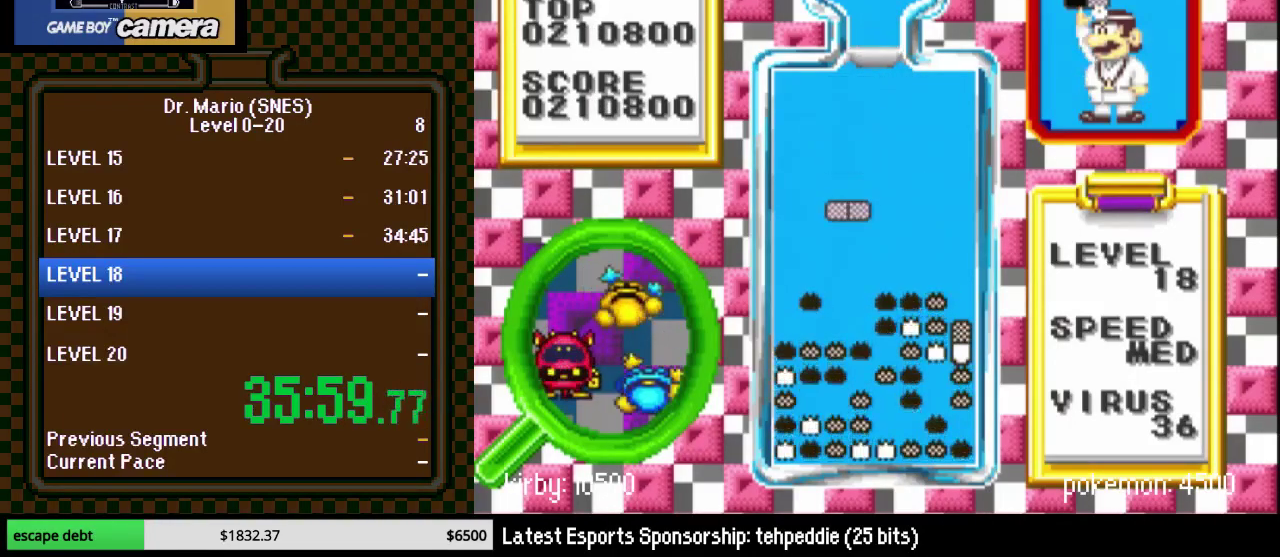
{"buttons": ["DPAD_DOWN"], "events": []}
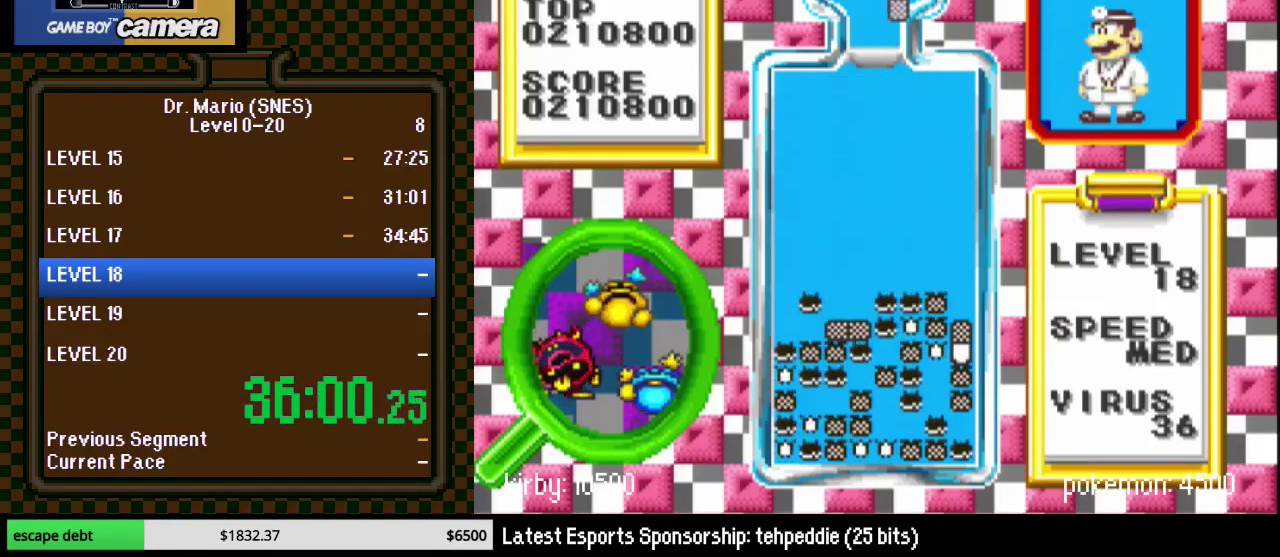
{"buttons": ["DPAD_DOWN"], "events": [[117, "DPAD_DOWN", "up"], [183, "Y", "down"], [267, "DPAD_LEFT", "down"], [367, "DPAD_LEFT", "up"], [367, "Y", "up"], [400, "DPAD_DOWN", "down"]]}
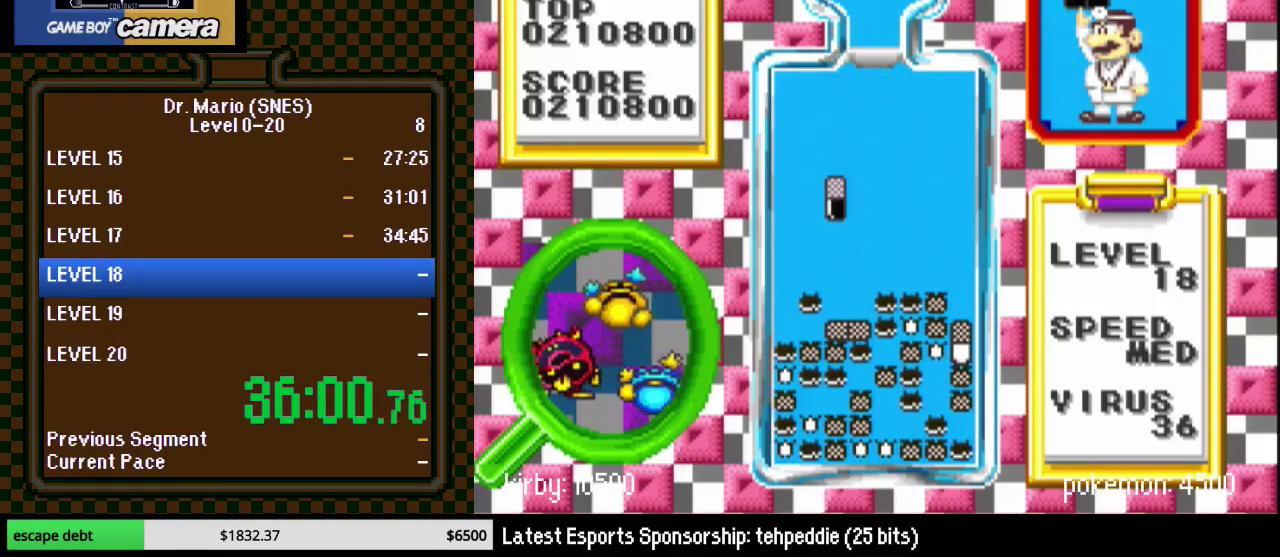
{"buttons": [], "events": [[467, "DPAD_DOWN", "up"]]}
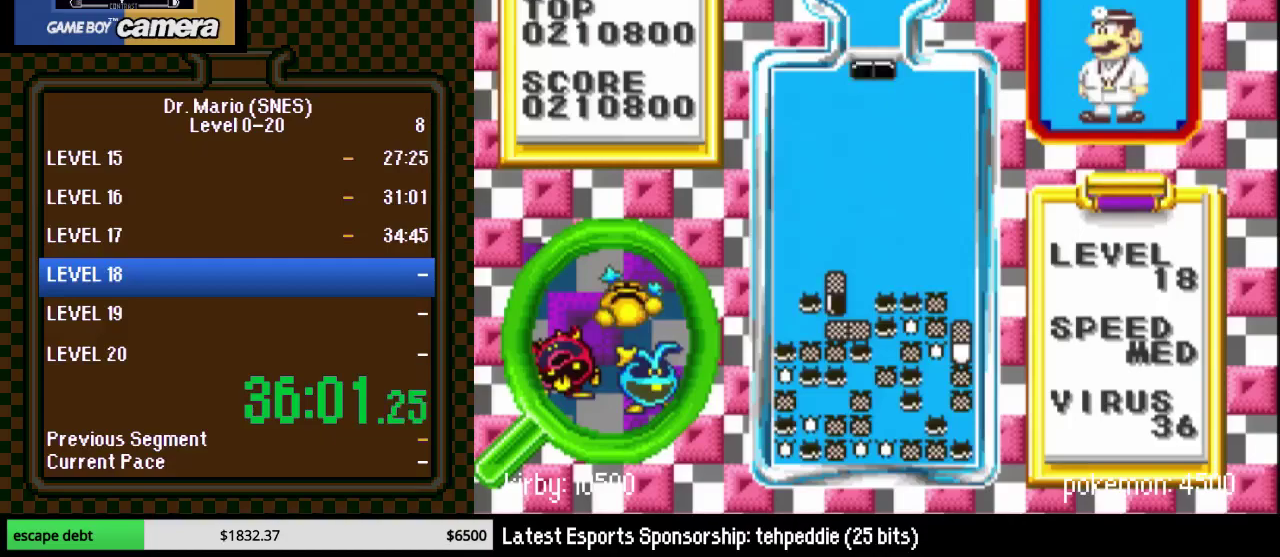
{"buttons": [], "events": [[150, "Y", "down"], [250, "Y", "up"], [333, "DPAD_RIGHT", "down"], [417, "DPAD_RIGHT", "up"]]}
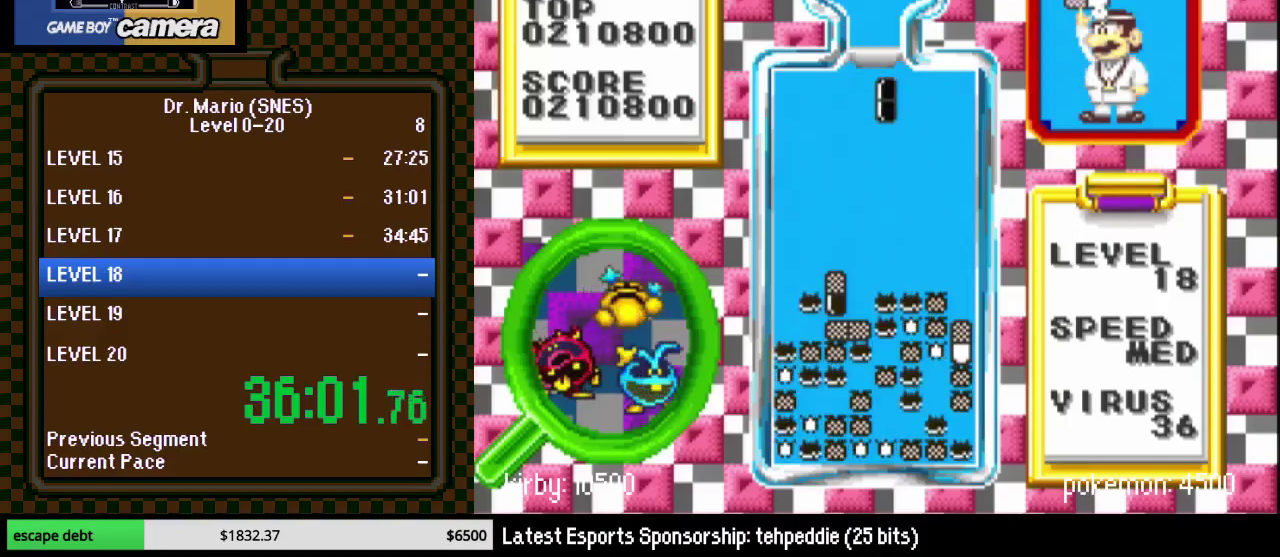
{"buttons": [], "events": [[83, "DPAD_LEFT", "down"], [167, "DPAD_LEFT", "up"], [200, "DPAD_DOWN", "down"], [483, "DPAD_DOWN", "up"]]}
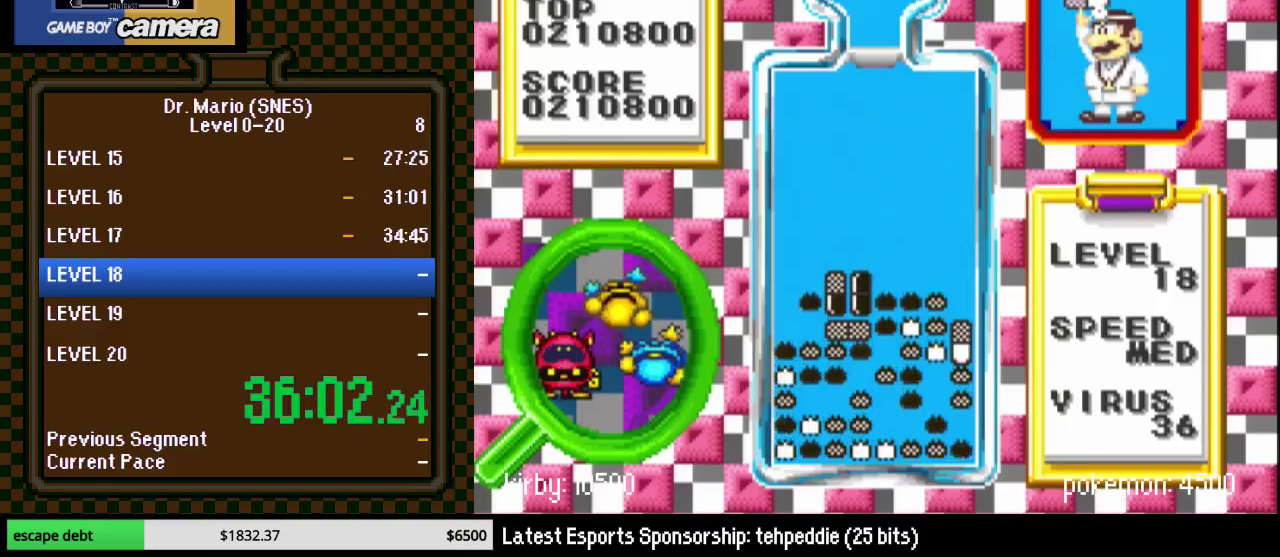
{"buttons": ["DPAD_UP", "DPAD_RIGHT"], "events": [[300, "DPAD_RIGHT", "down"], [483, "DPAD_UP", "down"]]}
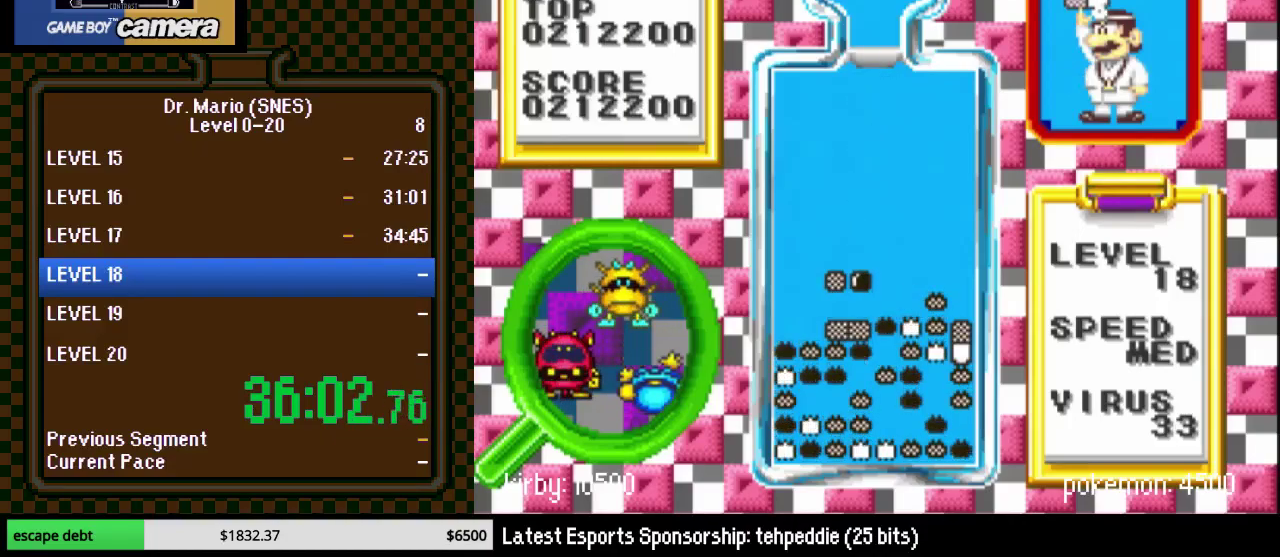
{"buttons": ["DPAD_RIGHT"], "events": [[217, "DPAD_UP", "up"]]}
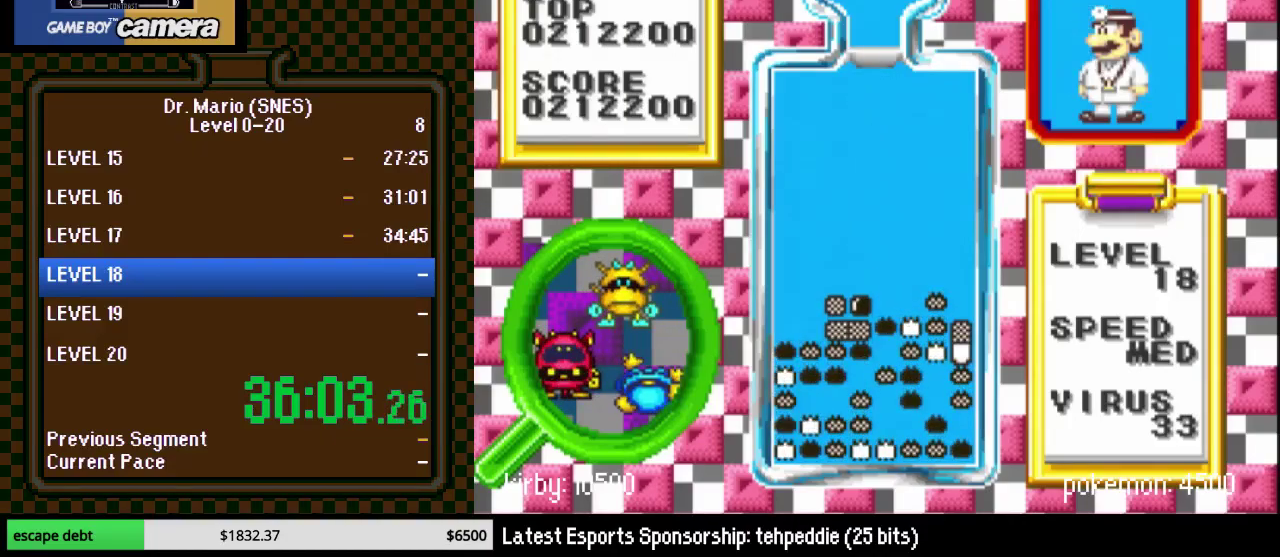
{"buttons": [], "events": [[133, "DPAD_RIGHT", "up"], [250, "DPAD_RIGHT", "down"], [417, "B", "down"], [467, "DPAD_RIGHT", "up"], [500, "B", "up"]]}
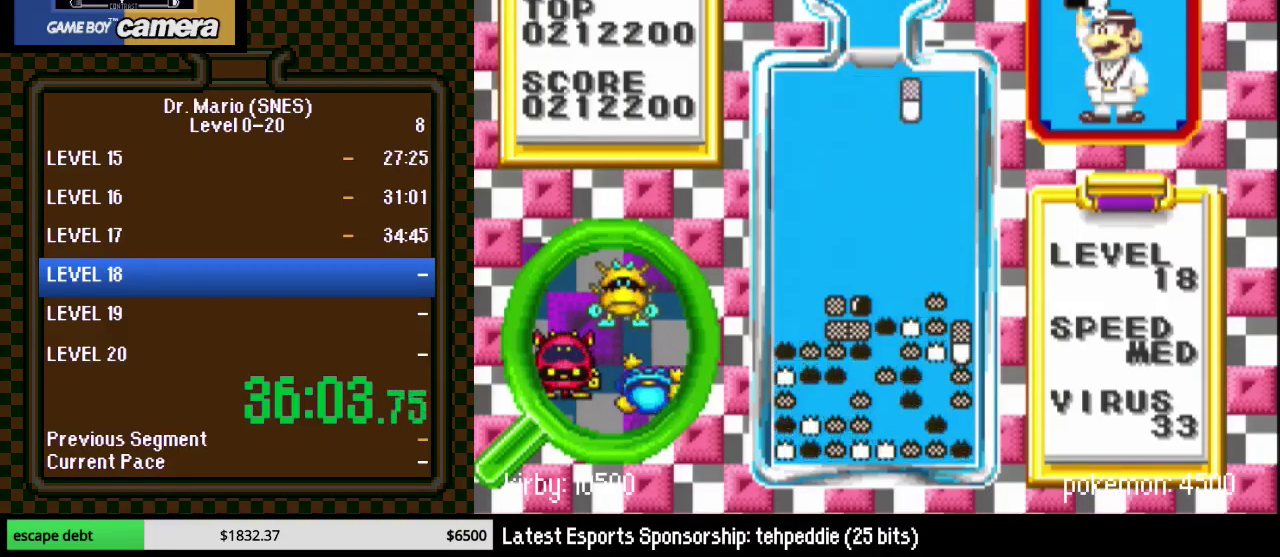
{"buttons": ["DPAD_DOWN"], "events": [[100, "B", "down"], [117, "DPAD_DOWN", "down"], [183, "B", "up"]]}
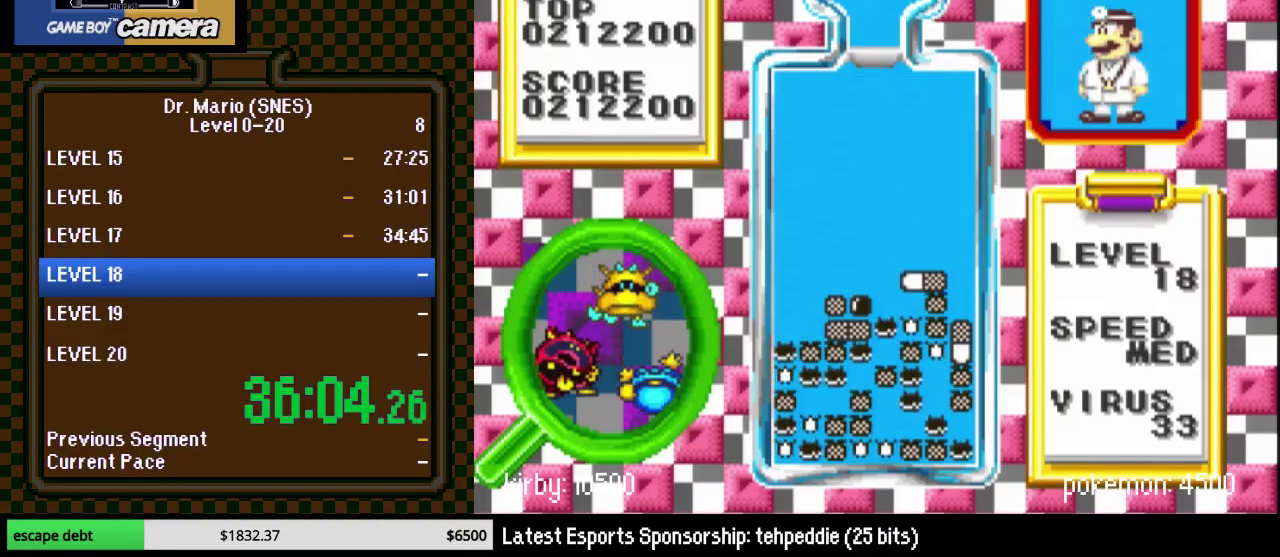
{"buttons": ["DPAD_DOWN"], "events": [[100, "DPAD_LEFT", "down"], [250, "DPAD_DOWN", "up"], [250, "DPAD_LEFT", "up"], [367, "B", "down"], [467, "B", "up"], [467, "DPAD_DOWN", "down"]]}